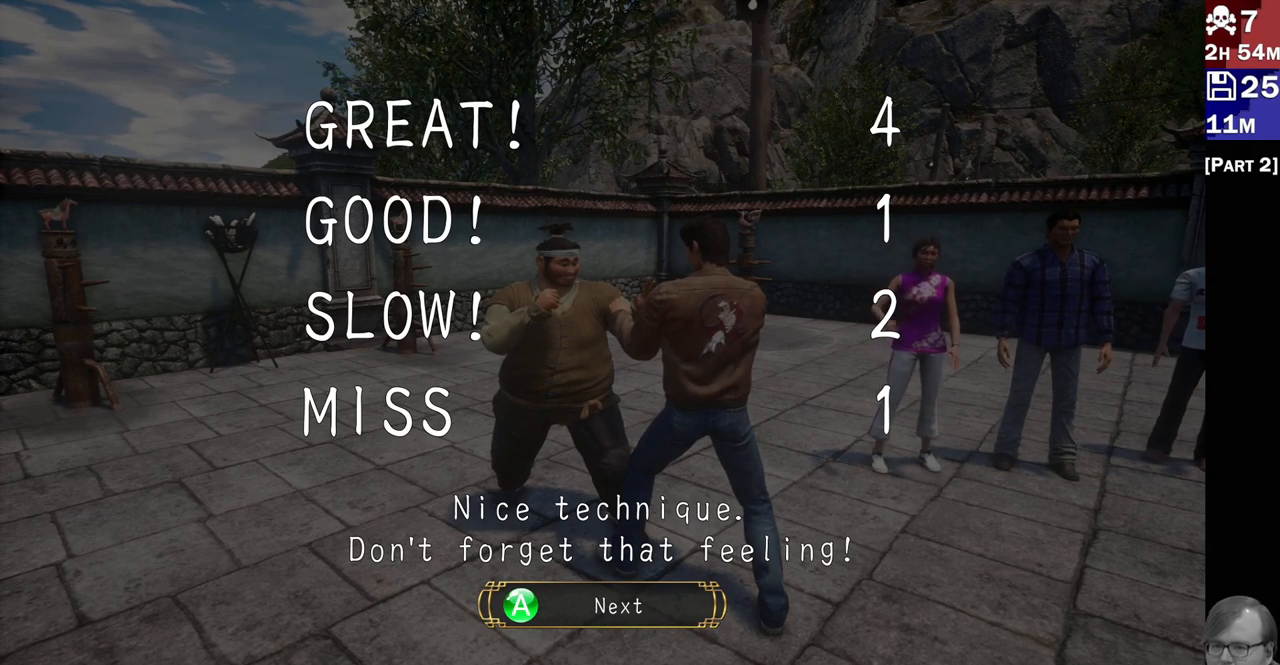
Gameplay with a controller (PlayStation layout); each line is a JSON object with the inputs held at the frame after it. "events" lists button and stick changes between this image and that frame as [ms after this image, input, new state], when the widget could be followed in between.
{"buttons": ["CROSS"], "left_stick": "center", "right_stick": "center", "events": [[483, "CROSS", "down"]]}
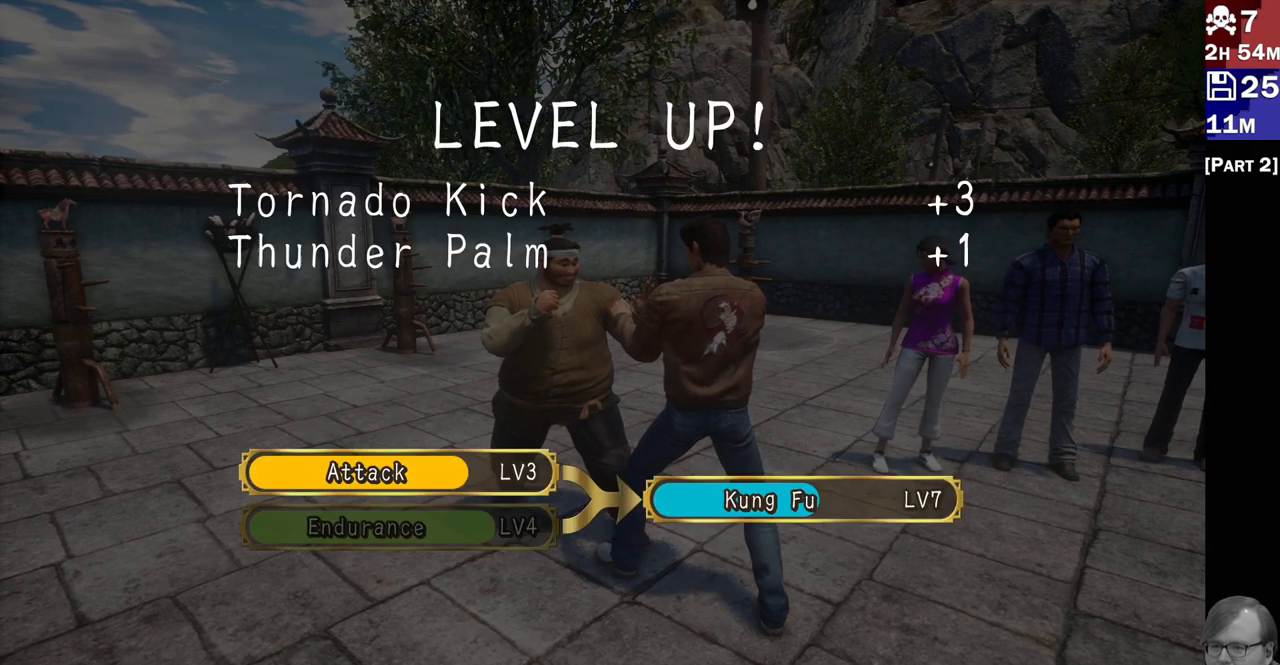
{"buttons": [], "left_stick": "center", "right_stick": "center", "events": [[67, "CROSS", "up"]]}
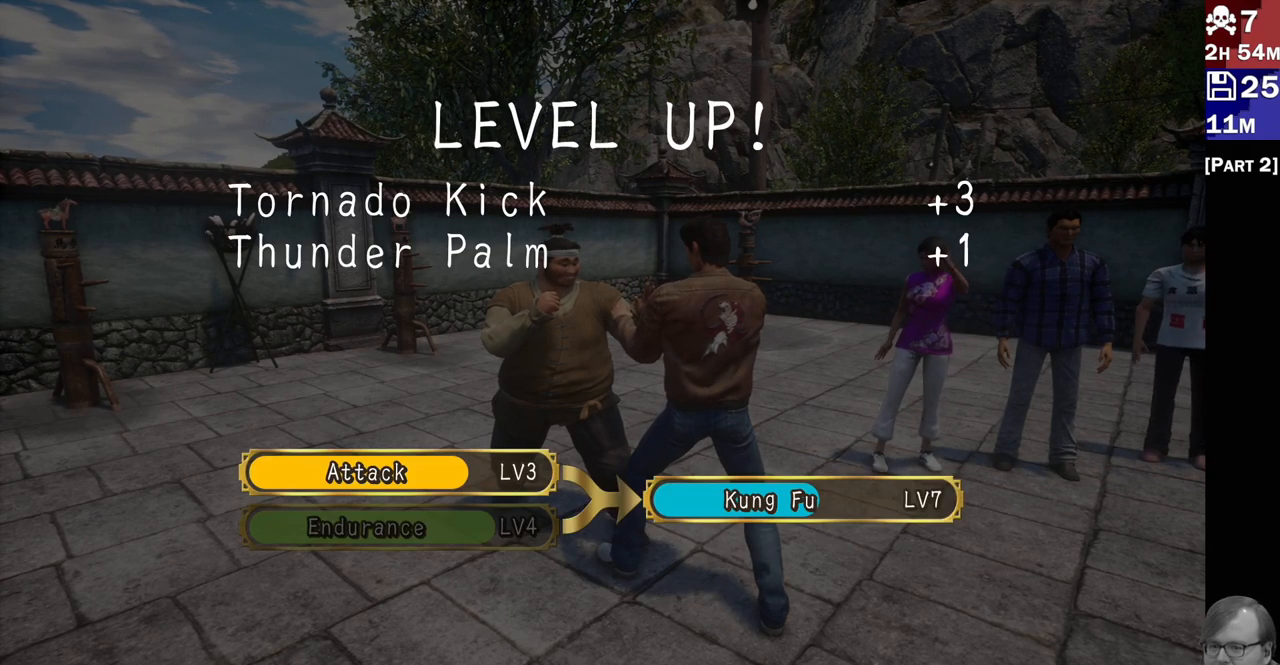
{"buttons": [], "left_stick": "center", "right_stick": "center", "events": []}
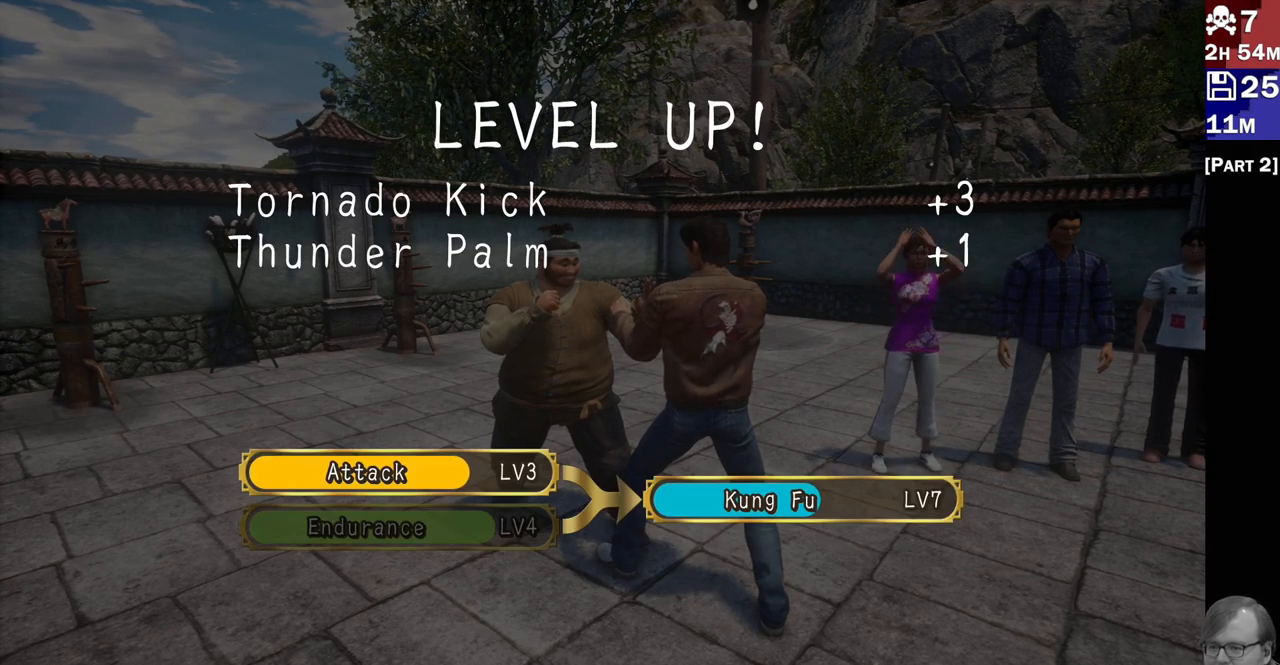
{"buttons": [], "left_stick": "center", "right_stick": "center", "events": []}
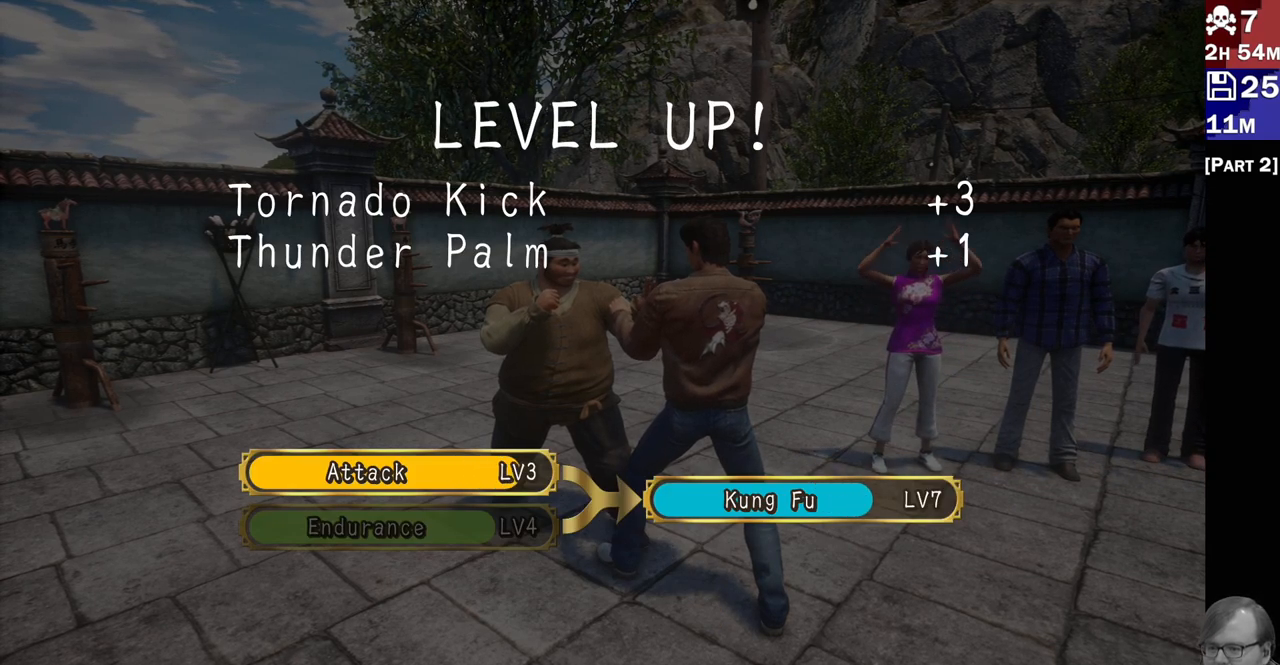
{"buttons": [], "left_stick": "center", "right_stick": "center", "events": []}
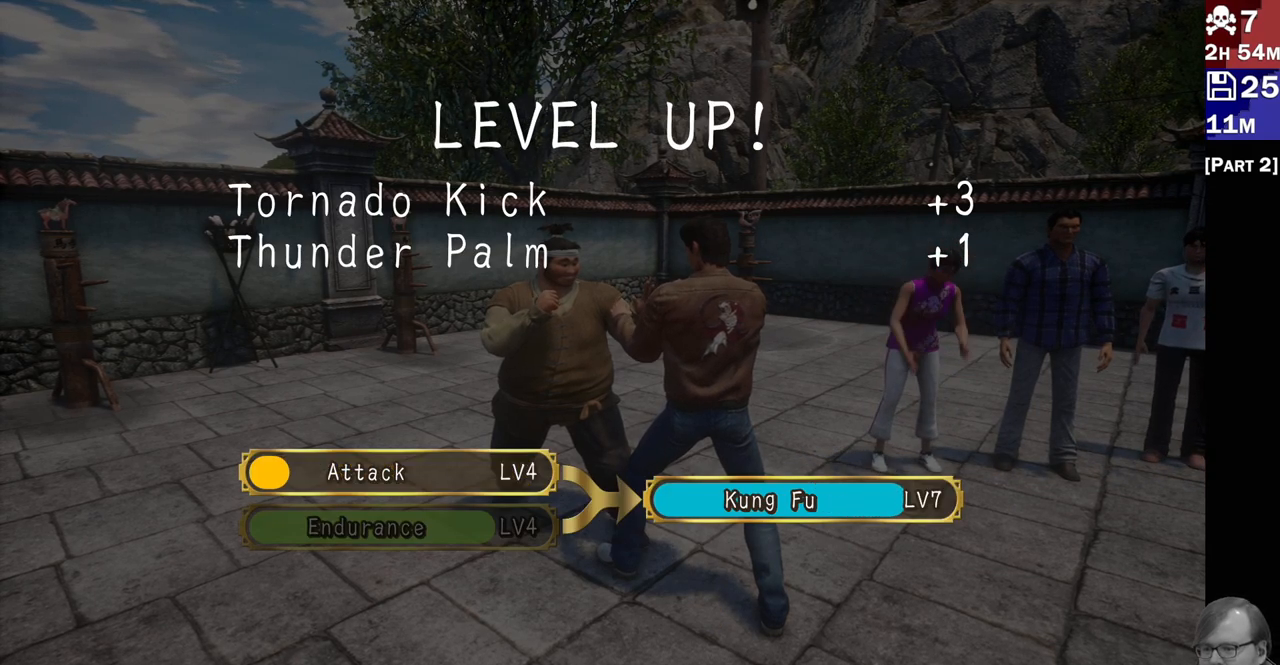
{"buttons": [], "left_stick": "center", "right_stick": "center", "events": []}
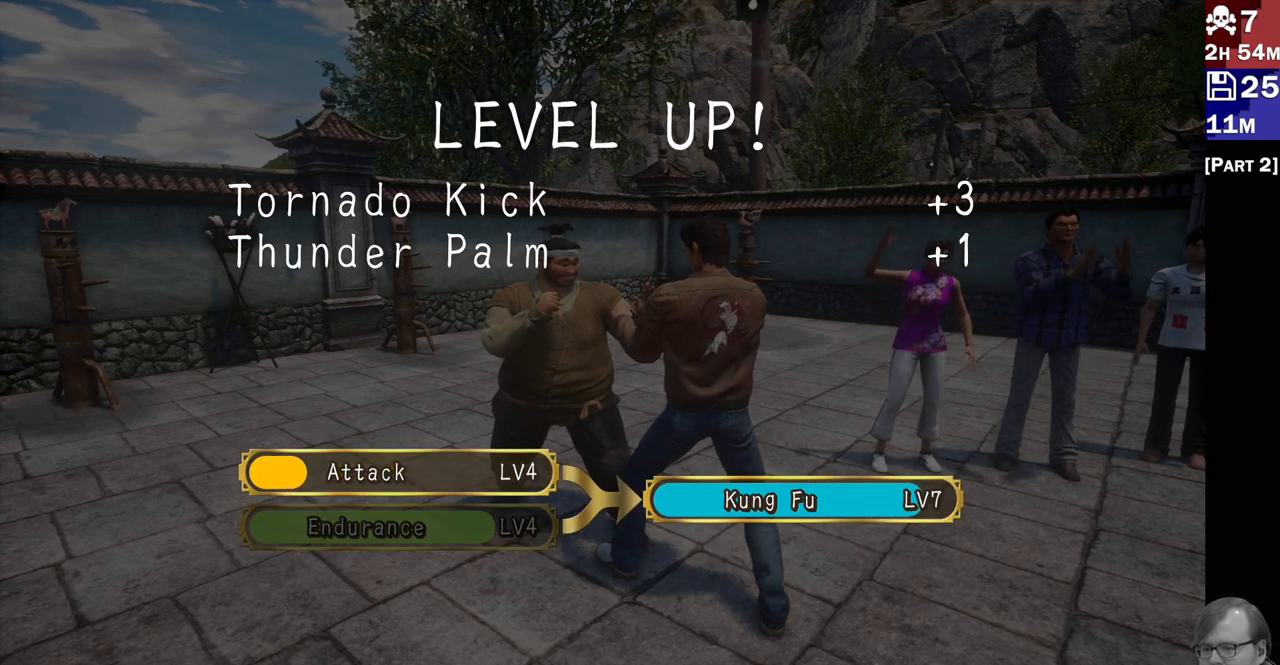
{"buttons": [], "left_stick": "center", "right_stick": "center", "events": []}
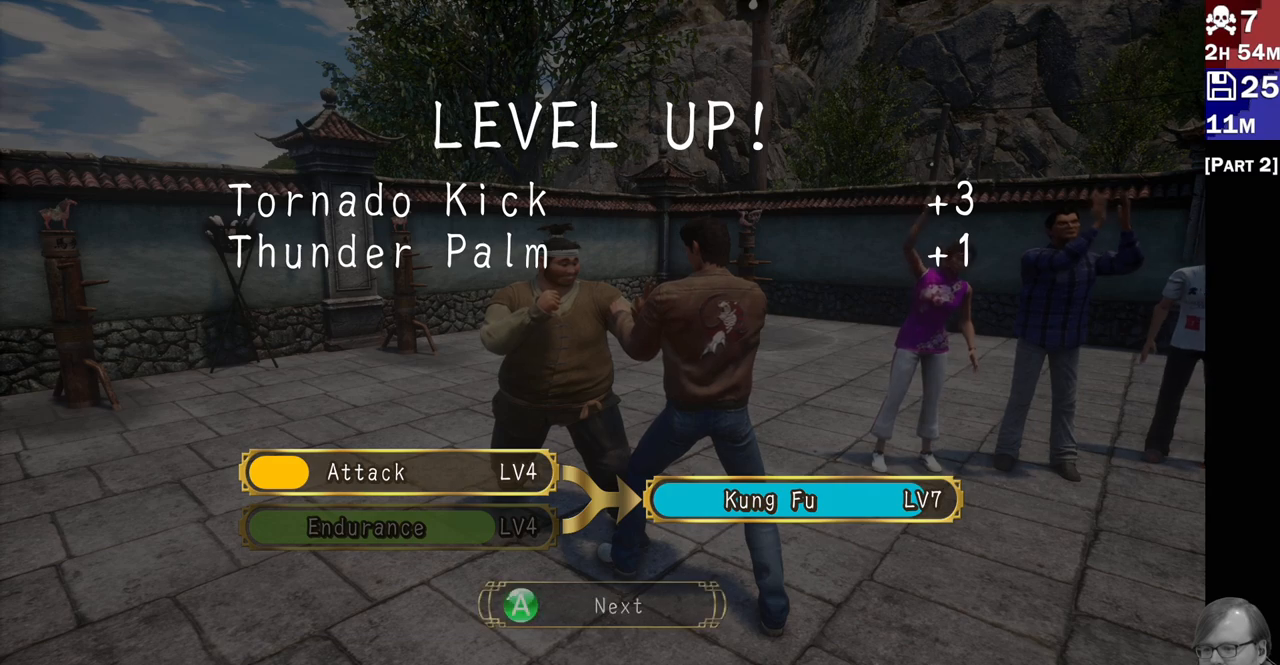
{"buttons": [], "left_stick": "center", "right_stick": "center", "events": []}
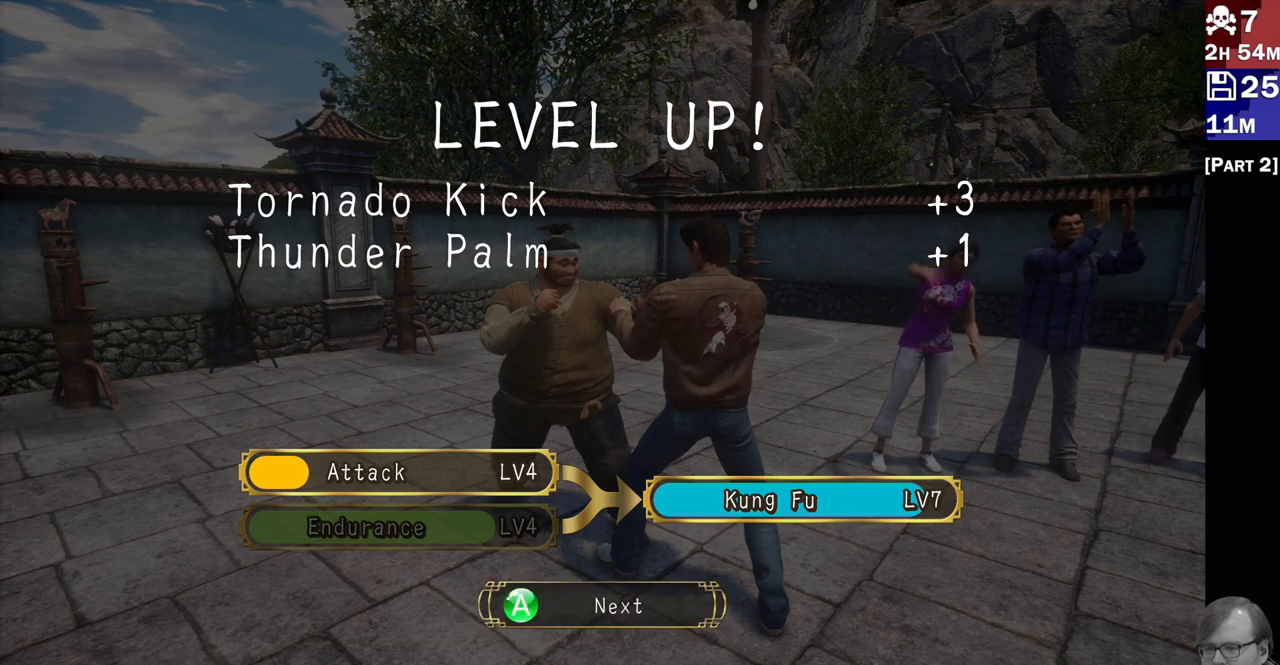
{"buttons": [], "left_stick": "center", "right_stick": "center", "events": []}
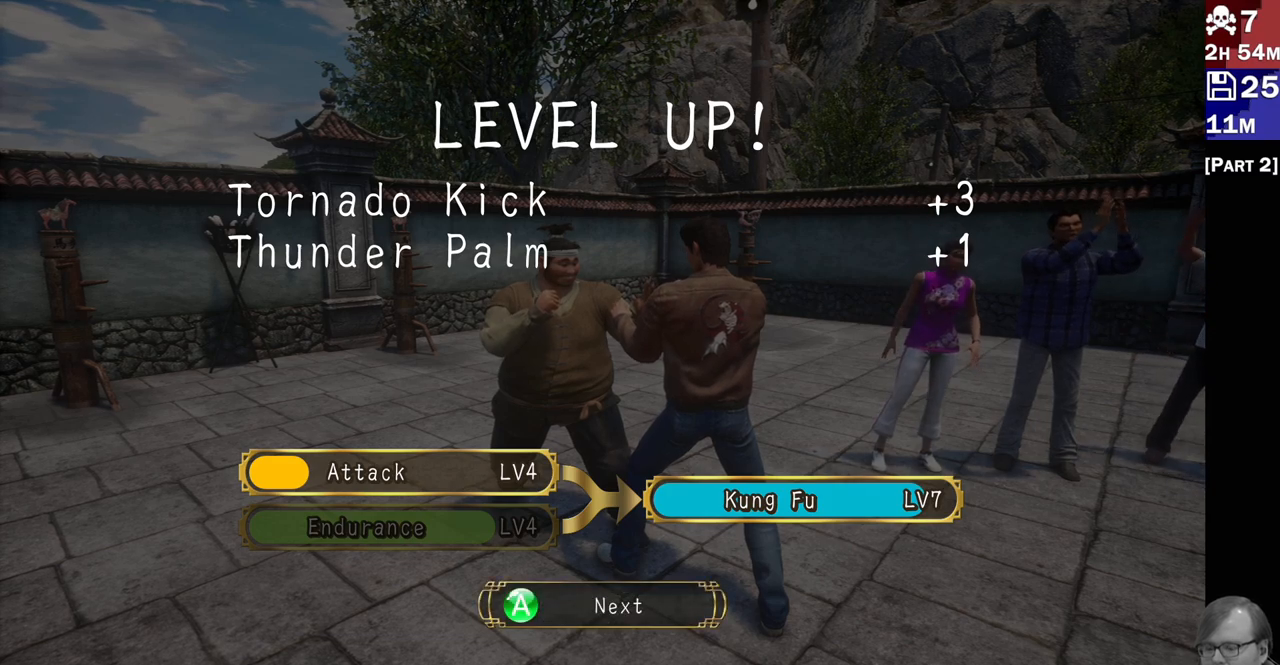
{"buttons": [], "left_stick": "center", "right_stick": "center", "events": []}
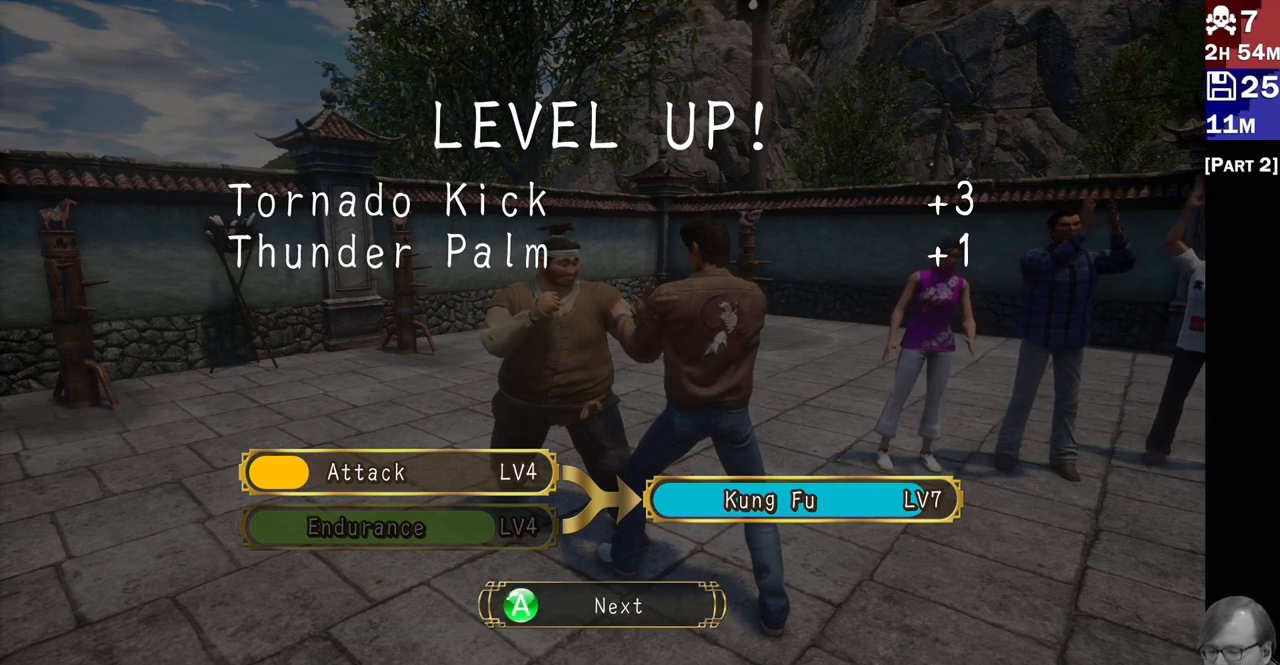
{"buttons": [], "left_stick": "center", "right_stick": "center", "events": [[150, "CROSS", "down"], [250, "CROSS", "up"]]}